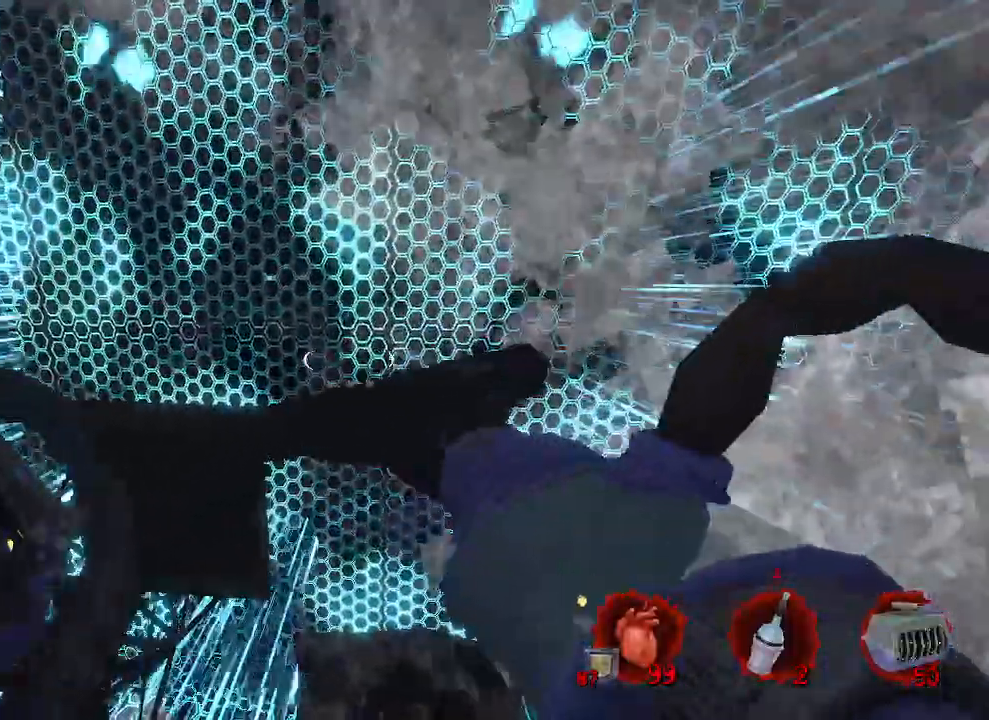
Gameplay with keyboard and mouse; each line is a JSON object with the keys and mouse buttons held at the frame after it. "events" lists presses ("down") and releases ("up") of "1", "2", "a", "b", "c", "ctrl", "d", "e", "f", "g", "q", "r", "s", "shift", "space", "tab", "v", "w", "x", "z", "mouse_left", "mouse_wheel", "mouse_right", "mouse_mb4" and "mouse_mb5" between this image and that frame as [ms after this image, input, new state], when the widget could be followed in between. "mouse_left", "mouse_wheel", "mouse_right", "mouse_mb4", "mouse_mb5" = the "left", "wheel", "right", "mb4", "mb5" buttons of the "mouse" list. No other keys are recorded. "wheel" means that the mouse wheel is clicked or scrolled. Not read: mouse_move.
{"keys": ["d"], "mouse": [], "events": [[200, "s", "down"], [300, "s", "up"]]}
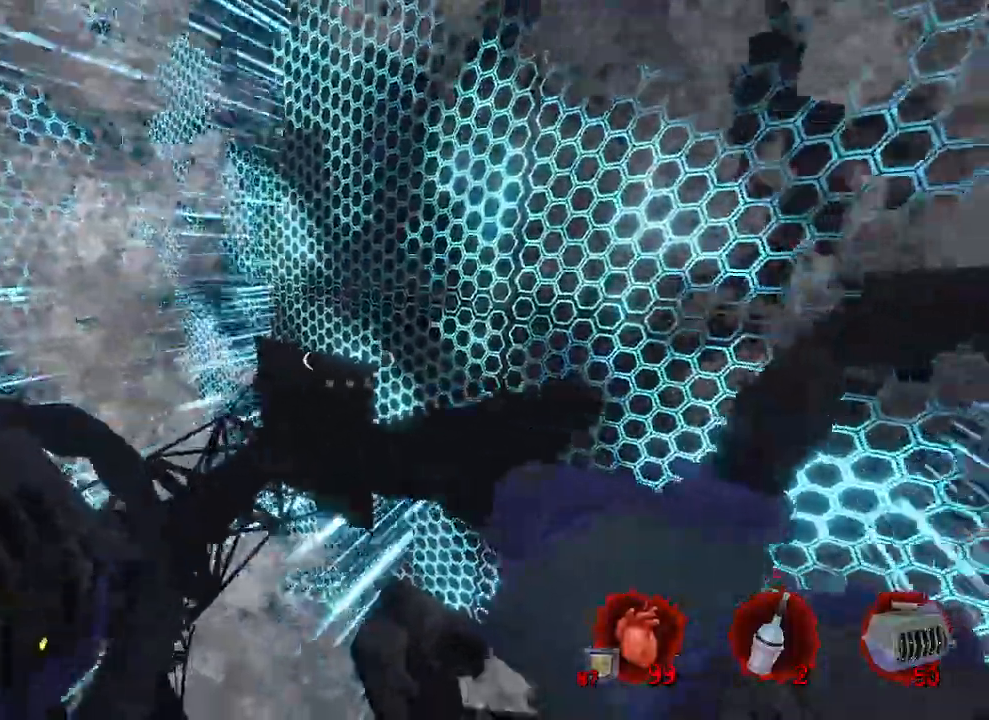
{"keys": ["d"], "mouse": [], "events": [[134, "z", "down"], [267, "z", "up"]]}
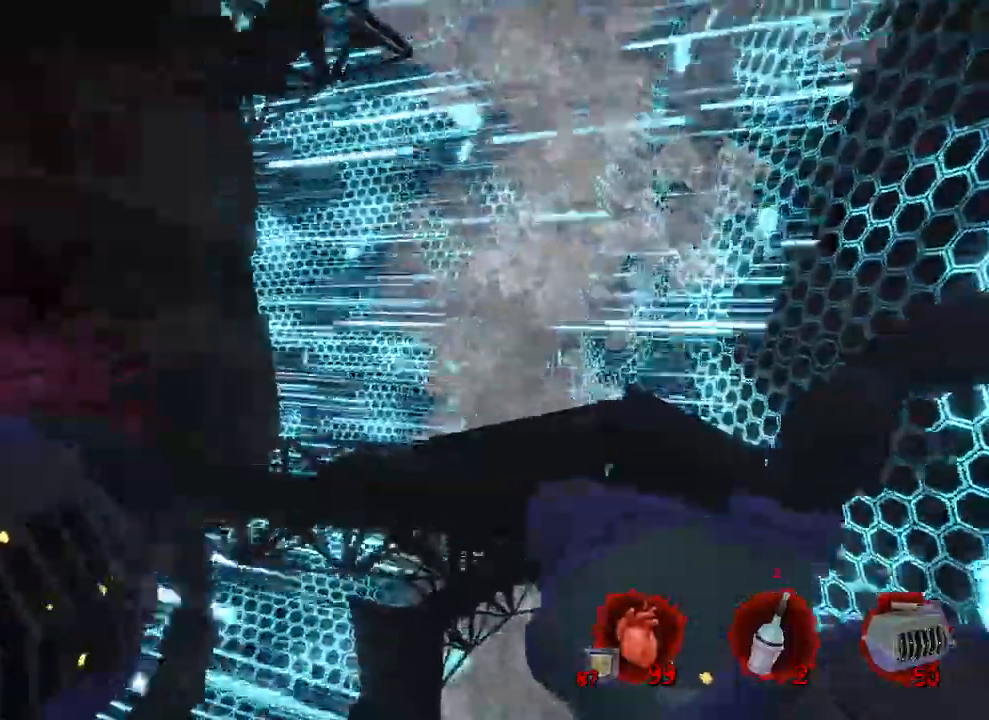
{"keys": ["q", "z"], "mouse": [], "events": [[50, "z", "down"], [334, "d", "up"], [434, "q", "down"]]}
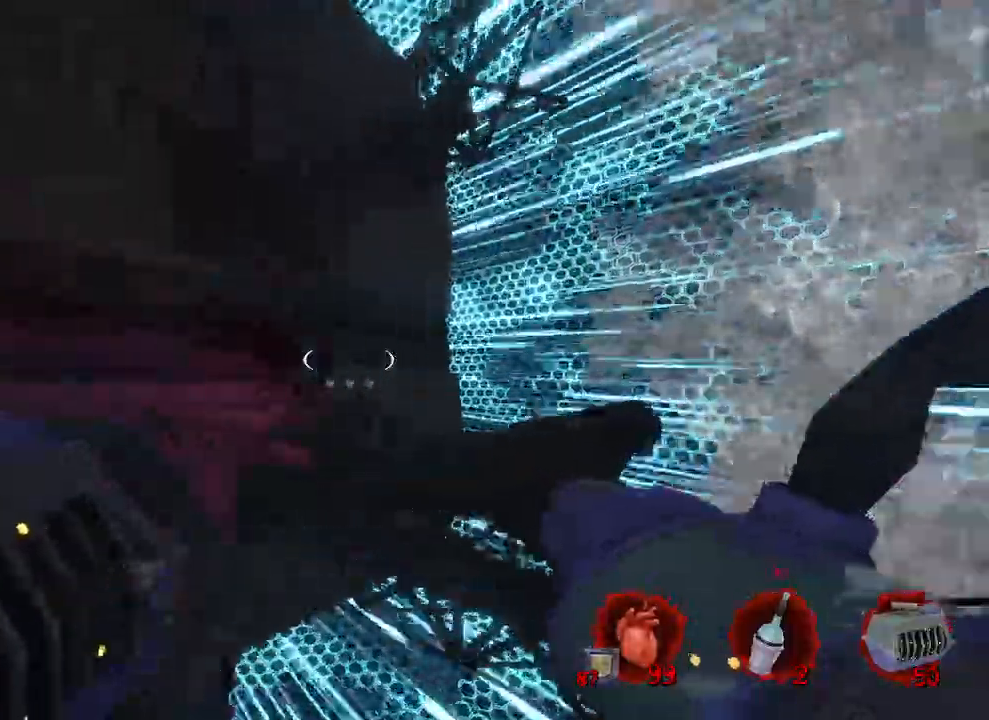
{"keys": [], "mouse": [], "events": [[117, "q", "up"], [117, "space", "down"], [300, "space", "up"], [400, "q", "down"], [400, "z", "up"], [484, "q", "up"]]}
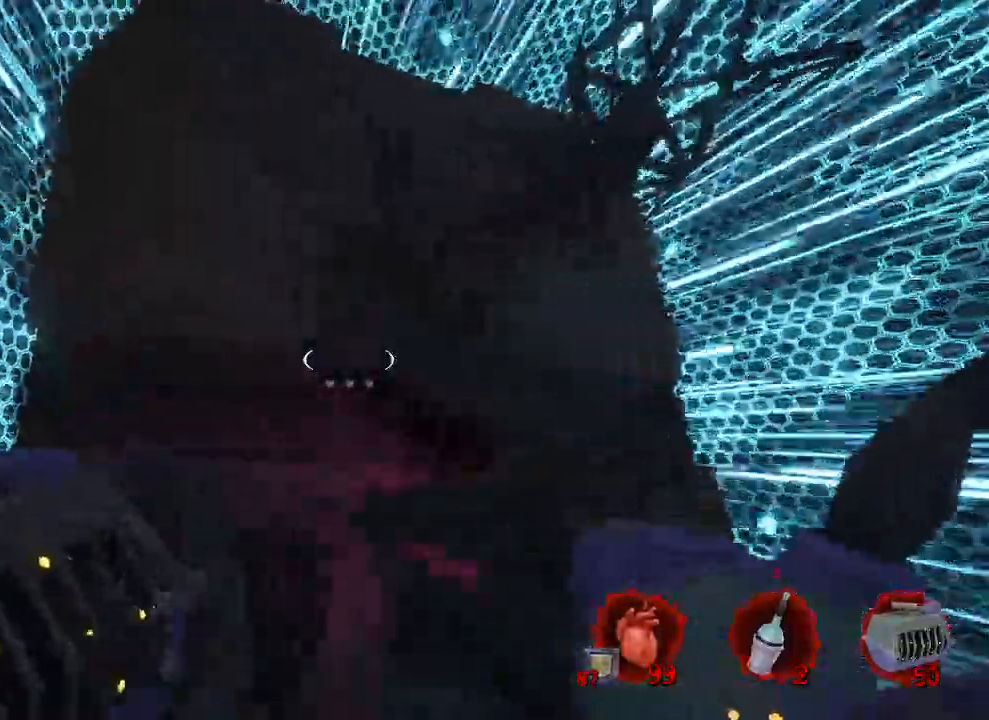
{"keys": ["d"], "mouse": [], "events": [[34, "d", "down"], [134, "s", "down"], [267, "s", "up"]]}
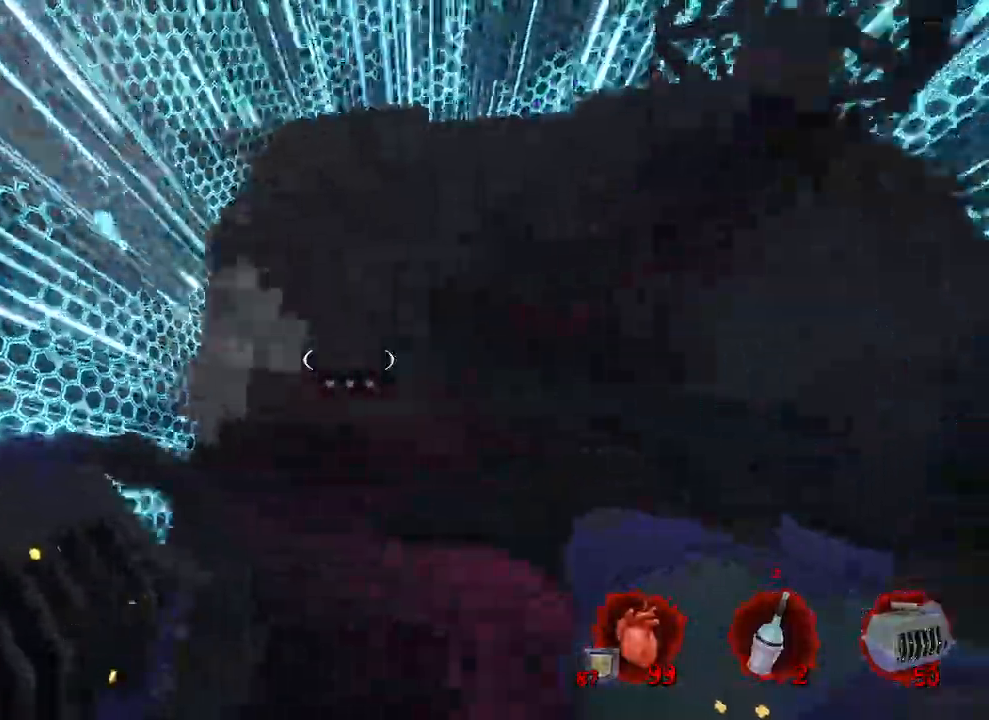
{"keys": ["d", "z"], "mouse": [], "events": [[184, "z", "down"]]}
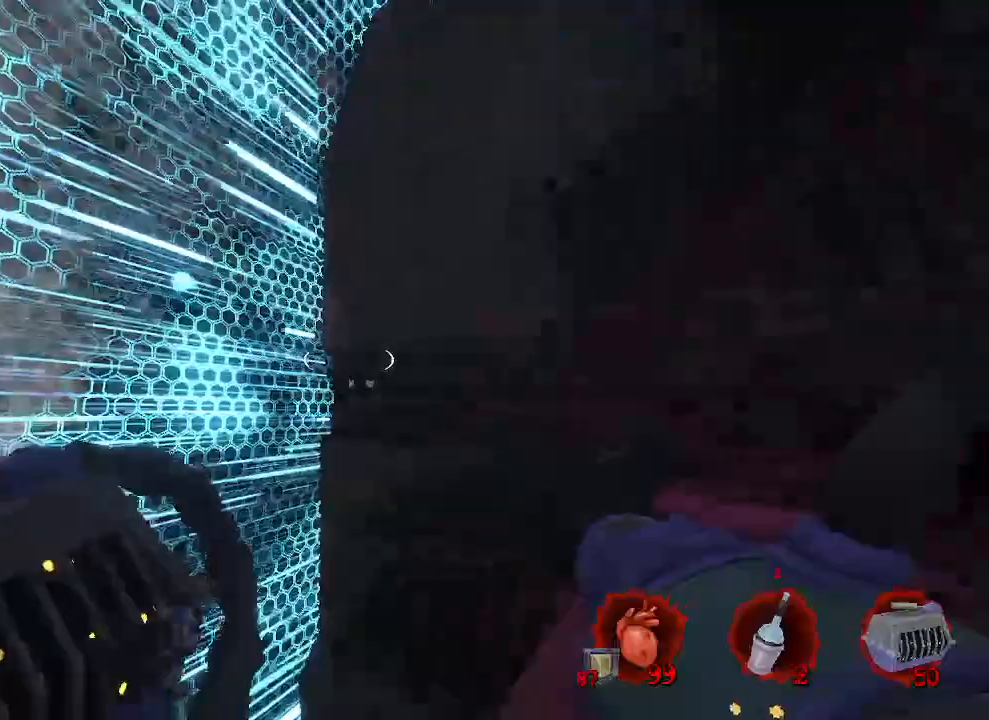
{"keys": ["d", "s"], "mouse": [], "events": [[17, "z", "up"], [450, "s", "down"]]}
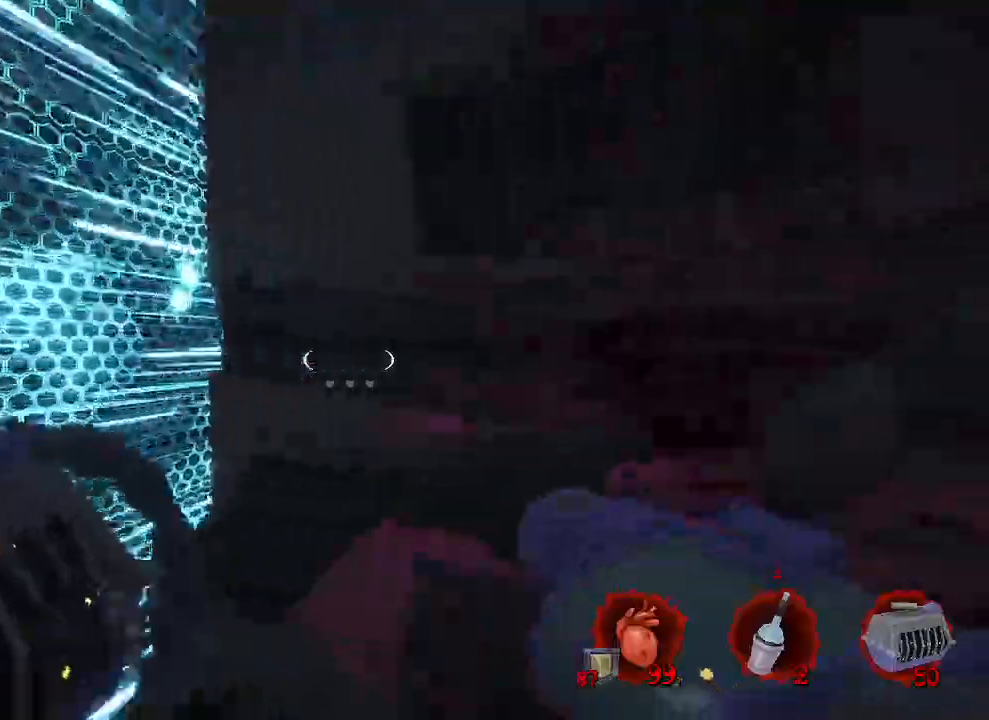
{"keys": ["d"], "mouse": [], "events": [[134, "s", "up"]]}
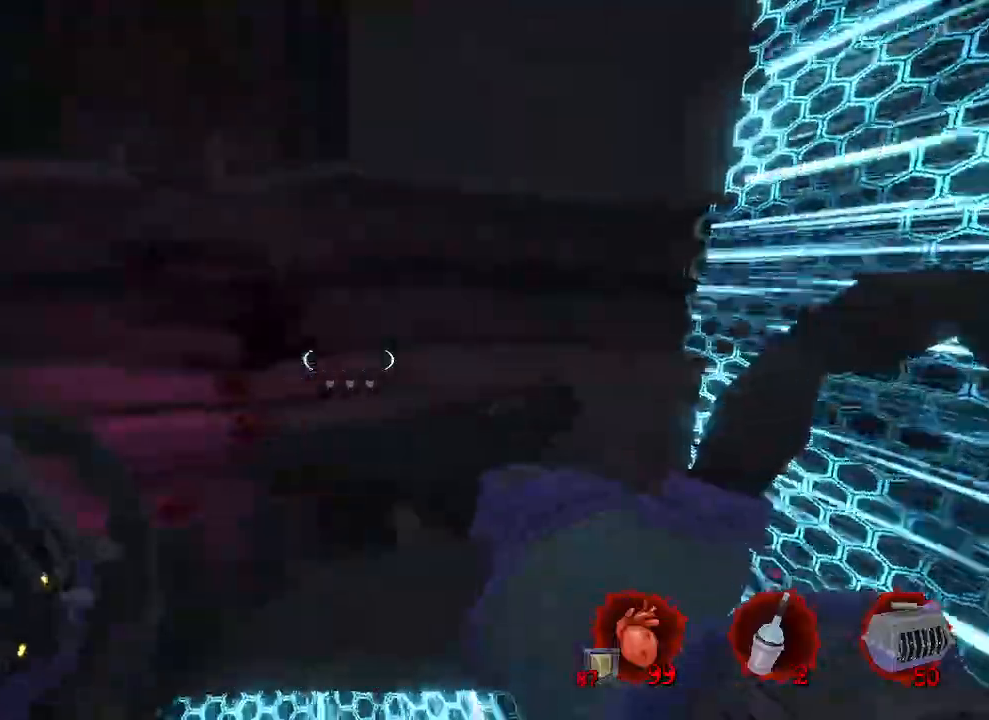
{"keys": [], "mouse": [], "events": [[100, "d", "up"]]}
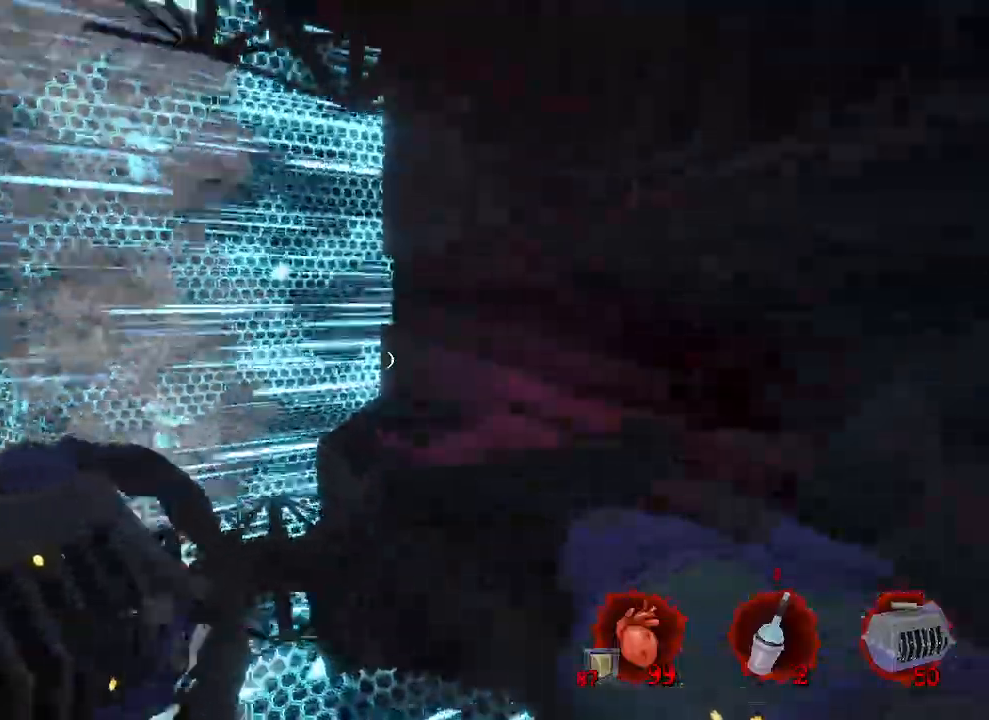
{"keys": ["d"], "mouse": [], "events": [[200, "z", "down"], [350, "d", "down"], [450, "z", "up"]]}
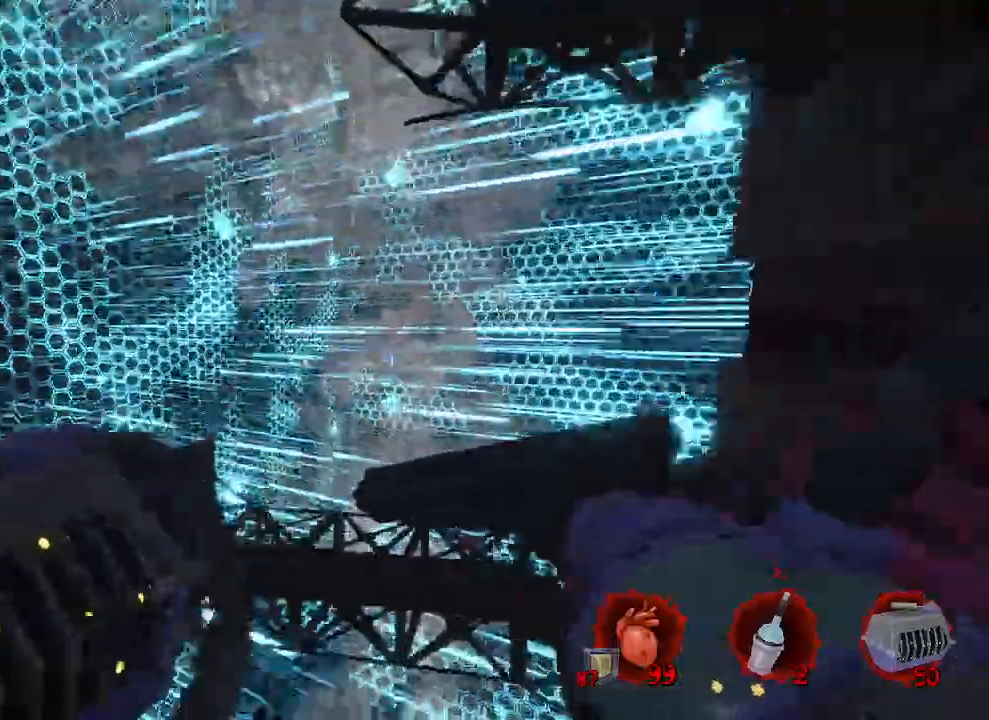
{"keys": [], "mouse": [], "events": [[167, "d", "up"]]}
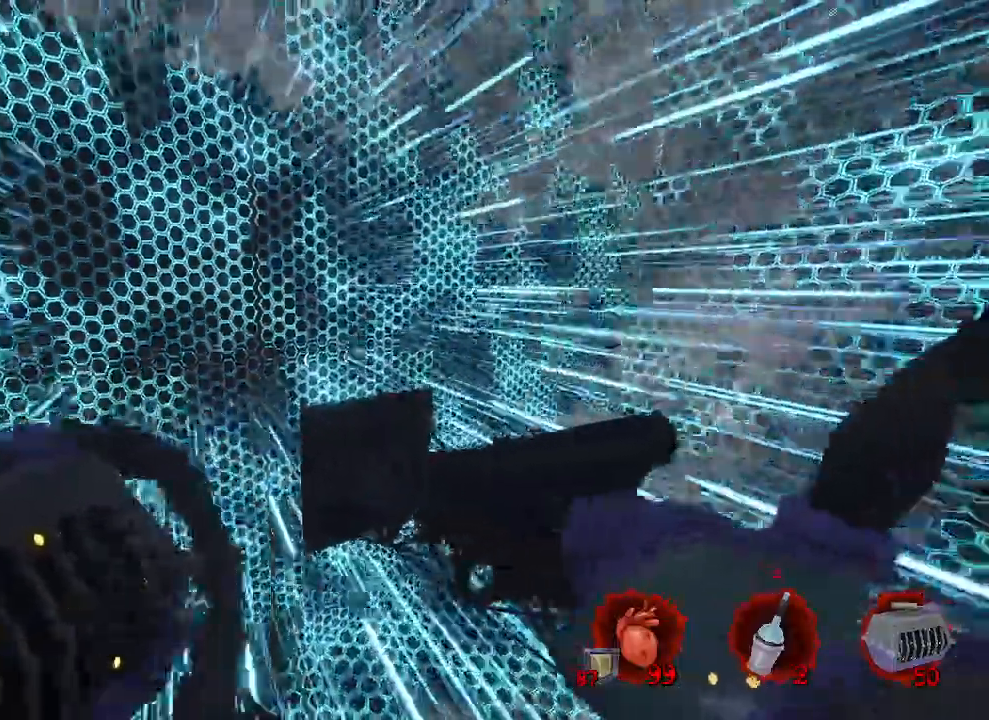
{"keys": ["q"], "mouse": [], "events": [[84, "z", "down"], [234, "z", "up"], [367, "q", "down"]]}
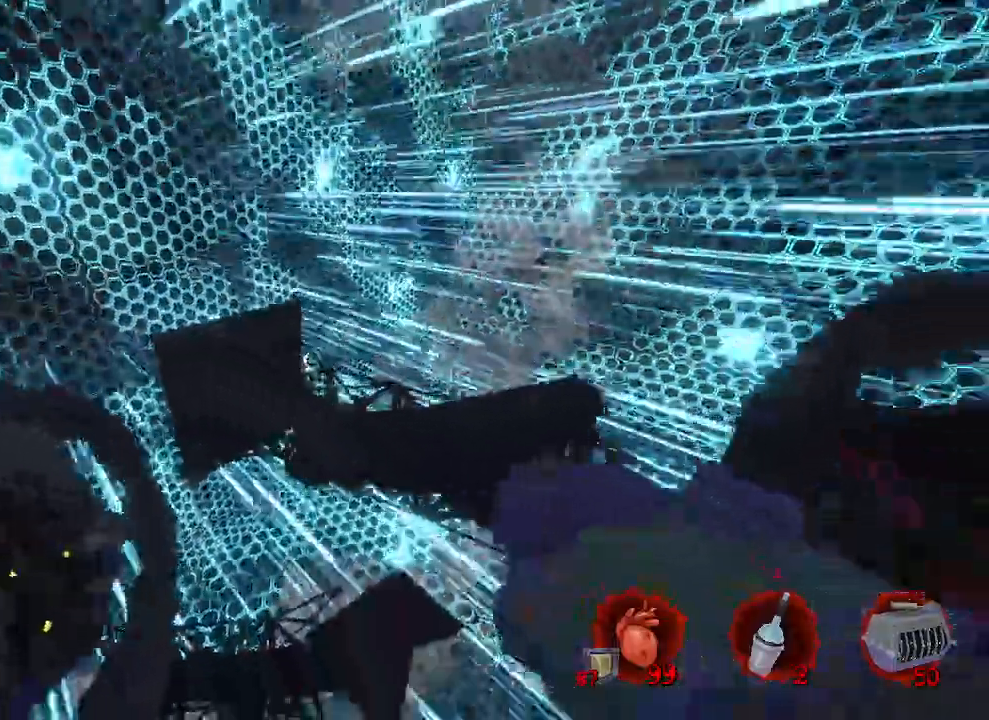
{"keys": ["q"], "mouse": [], "events": []}
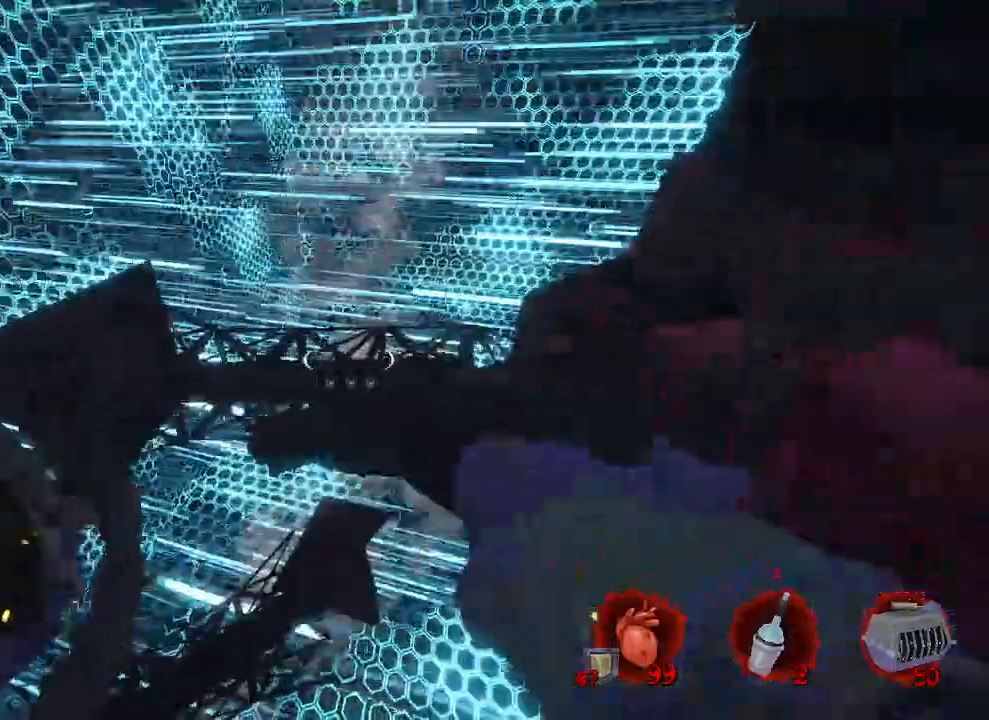
{"keys": ["q", "z"], "mouse": [], "events": [[317, "z", "down"]]}
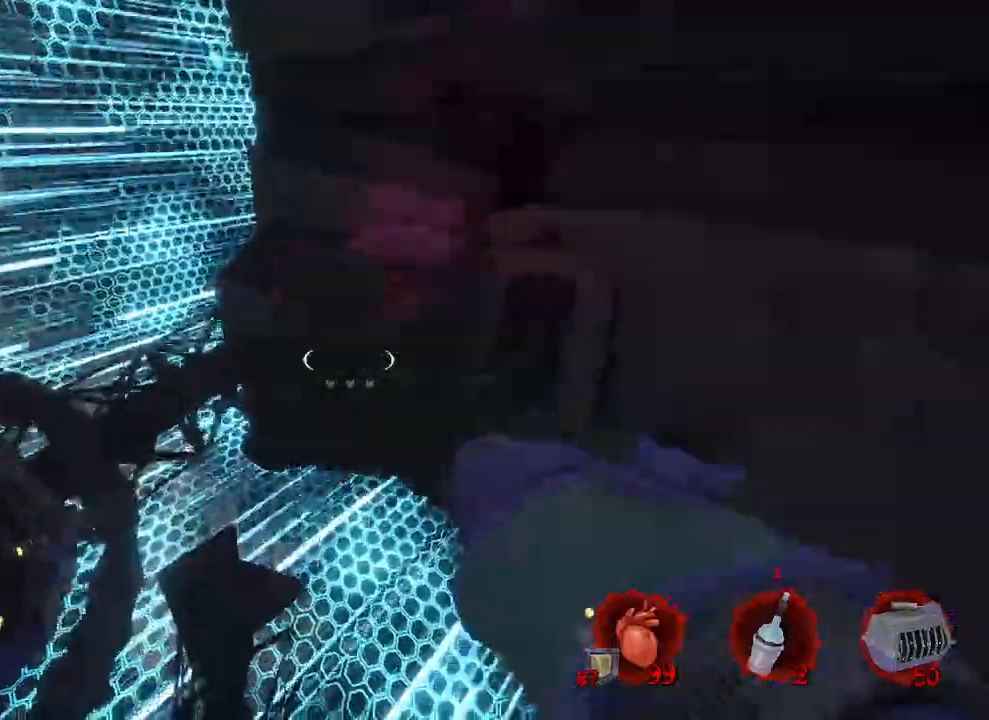
{"keys": ["z"], "mouse": [], "events": [[334, "q", "up"]]}
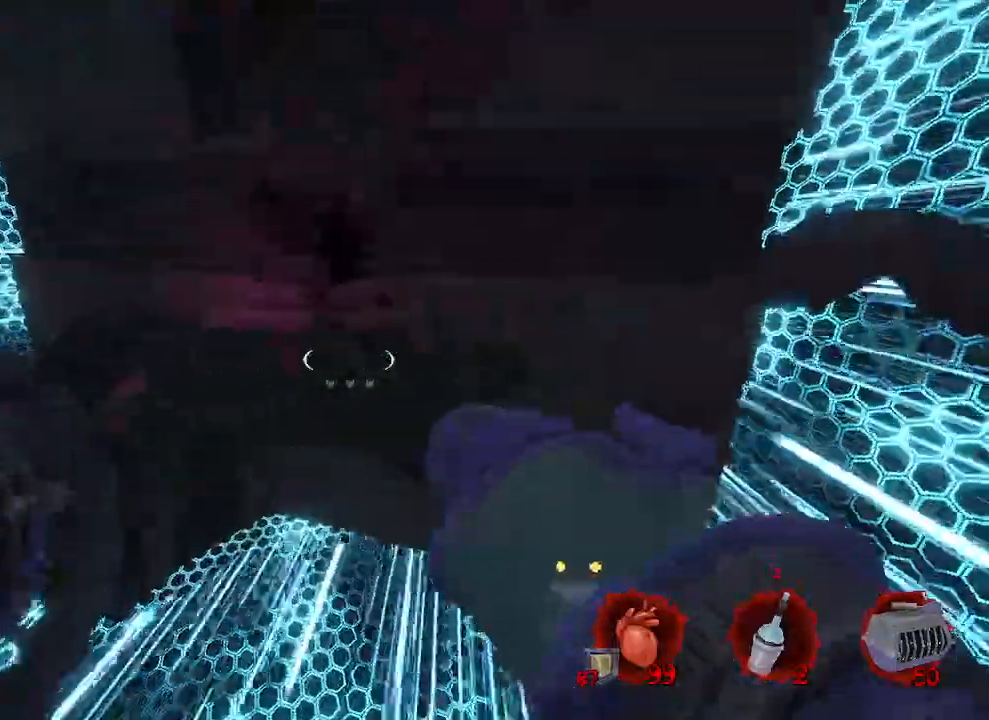
{"keys": ["q"], "mouse": [], "events": [[17, "q", "down"], [150, "z", "up"]]}
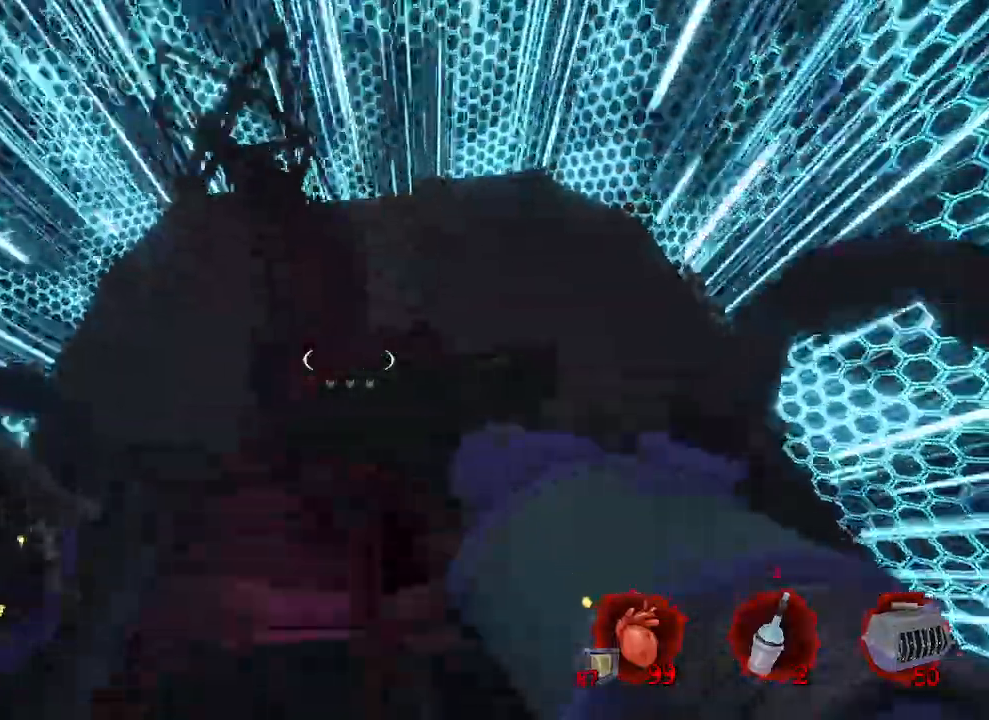
{"keys": ["q", "z"], "mouse": [], "events": [[317, "z", "down"]]}
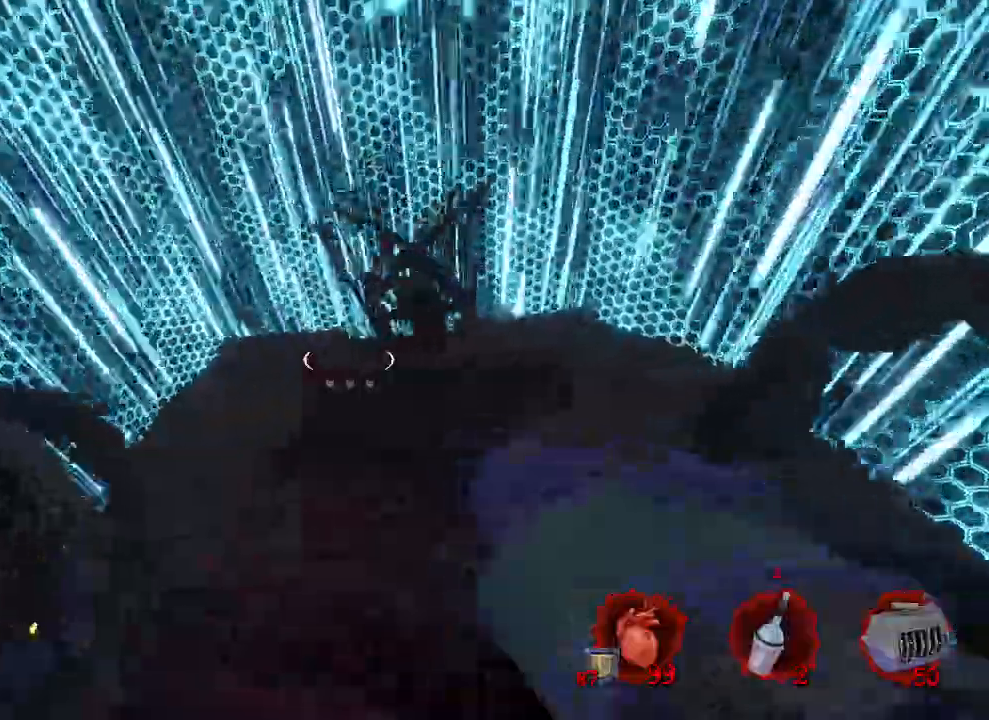
{"keys": ["ctrl"], "mouse": [], "events": [[234, "q", "up"], [384, "ctrl", "down"], [467, "z", "up"]]}
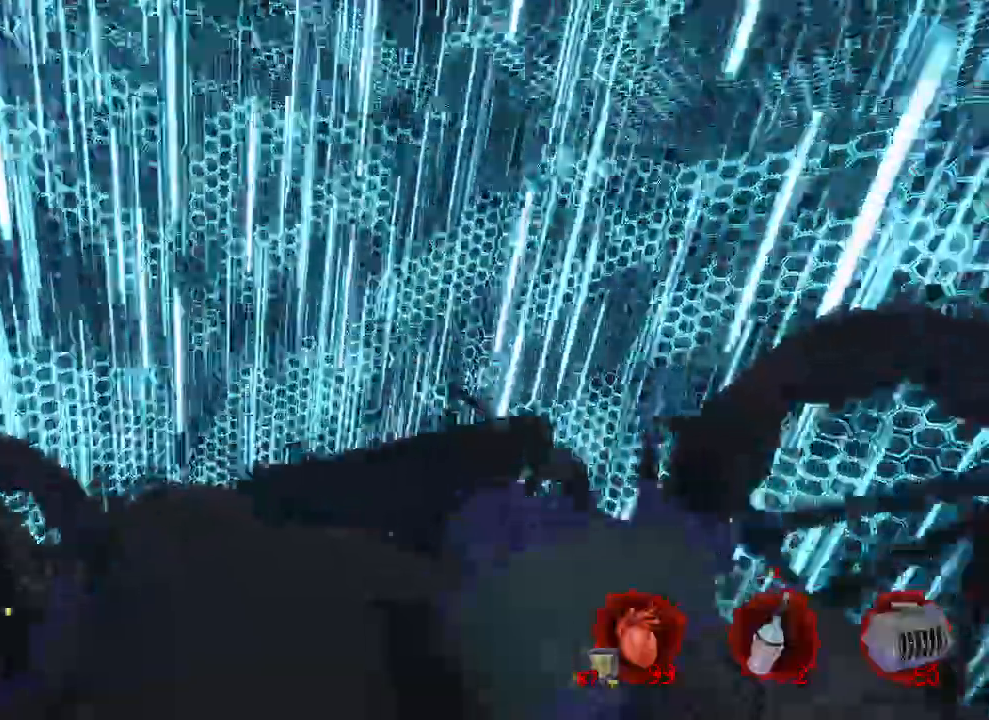
{"keys": ["d", "s"], "mouse": [], "events": [[17, "ctrl", "up"], [200, "s", "down"], [250, "d", "down"]]}
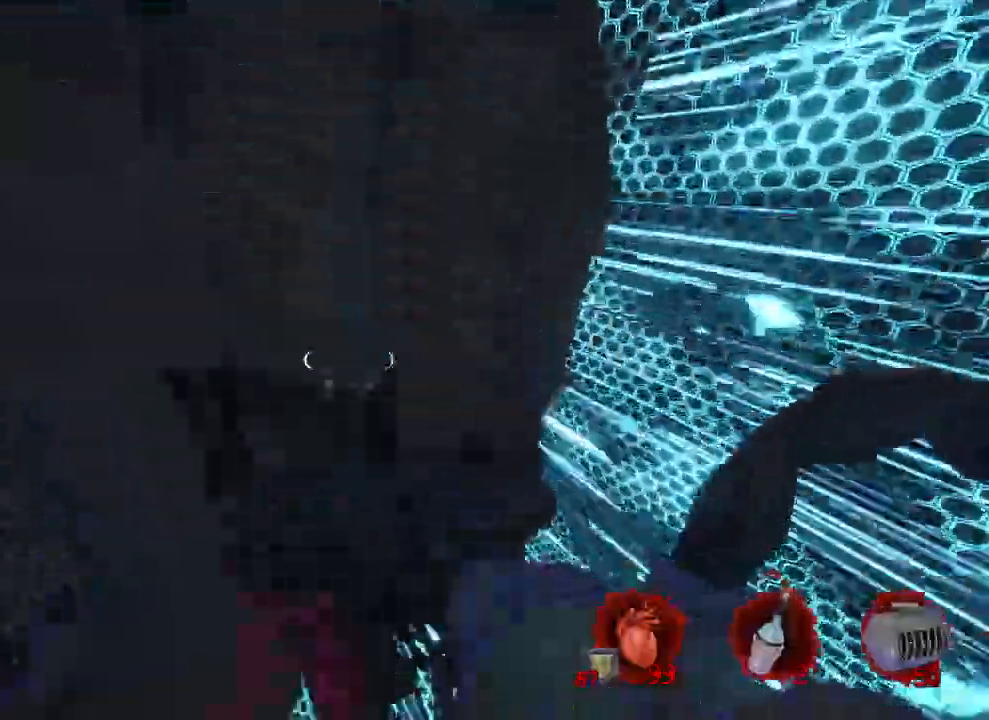
{"keys": ["d"], "mouse": [], "events": [[317, "s", "up"]]}
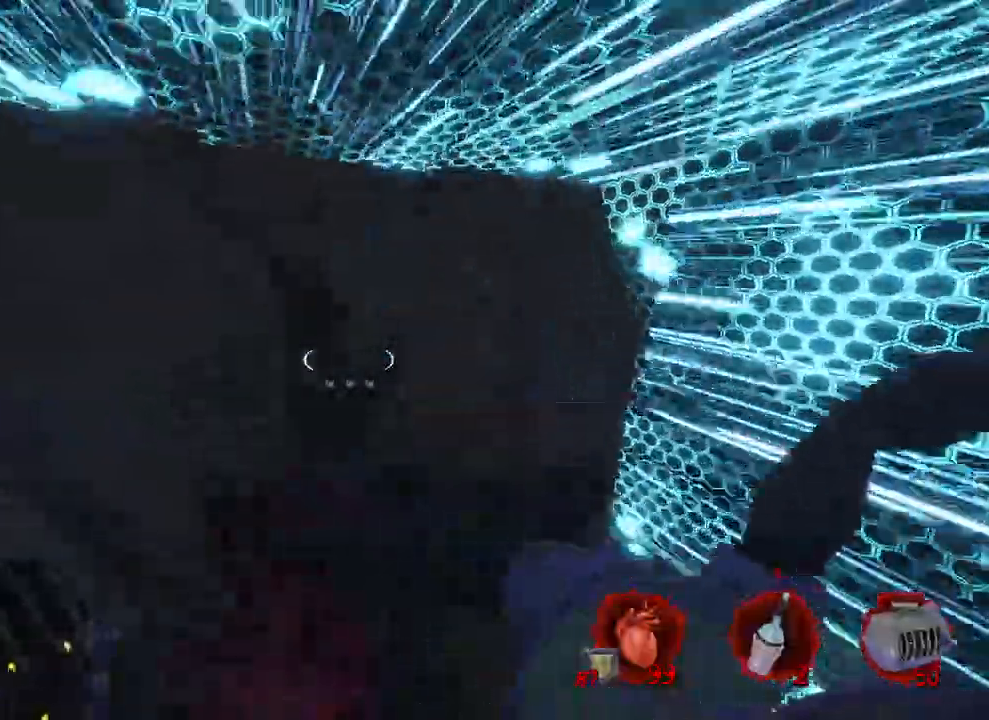
{"keys": ["d", "z"], "mouse": [], "events": [[184, "d", "up"], [284, "d", "down"], [284, "z", "down"]]}
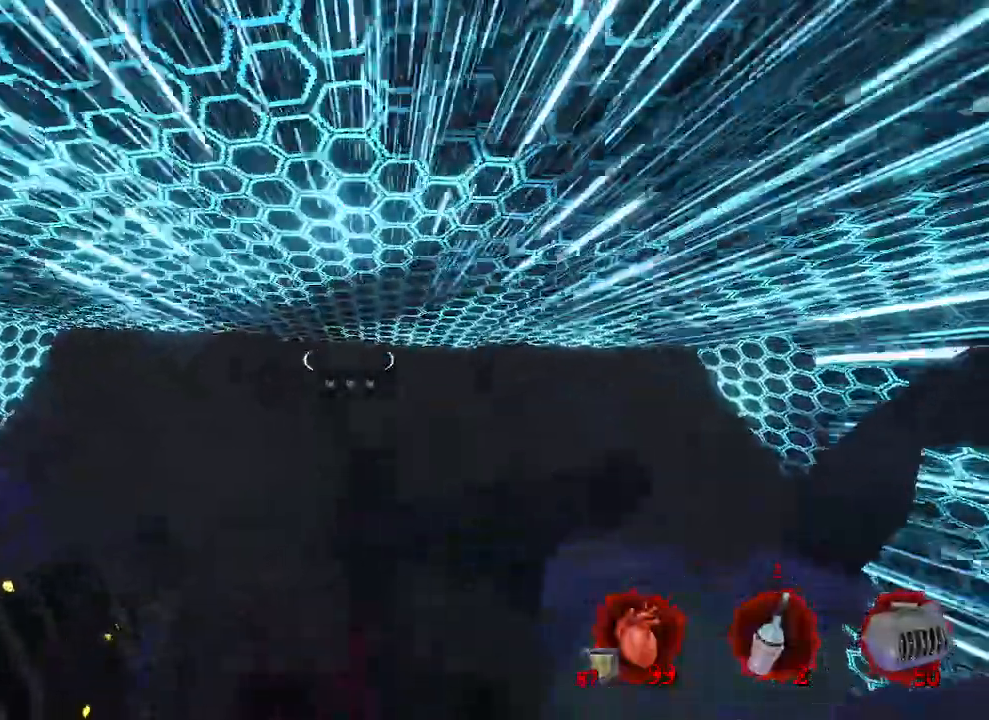
{"keys": ["d", "z"], "mouse": [], "events": [[67, "d", "up"], [450, "d", "down"]]}
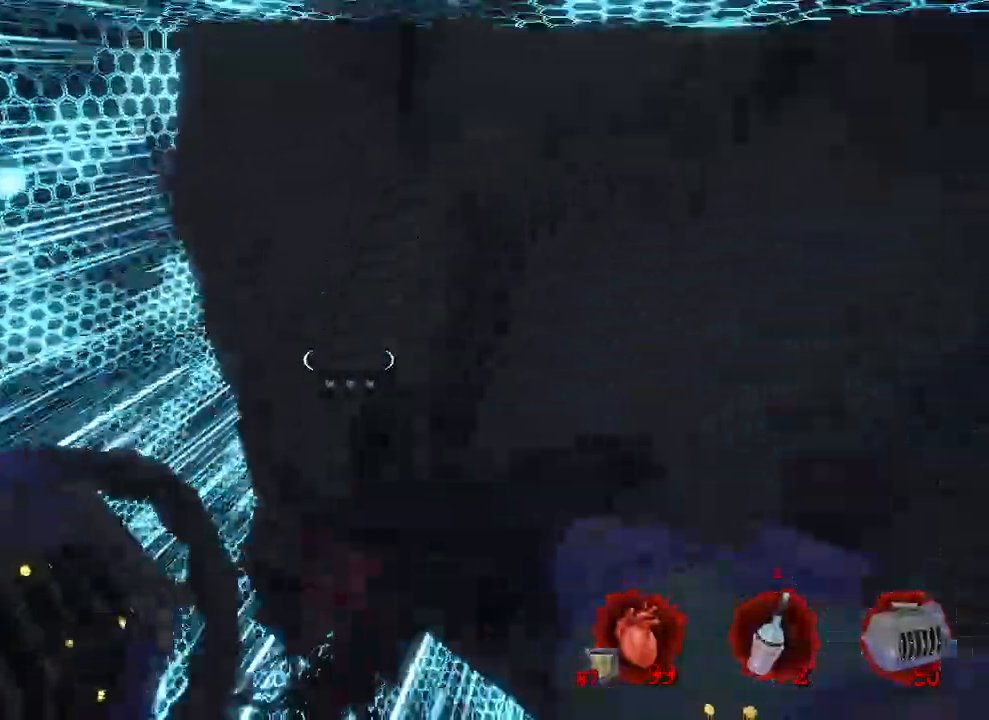
{"keys": ["q", "z"], "mouse": [], "events": [[167, "d", "up"], [450, "q", "down"]]}
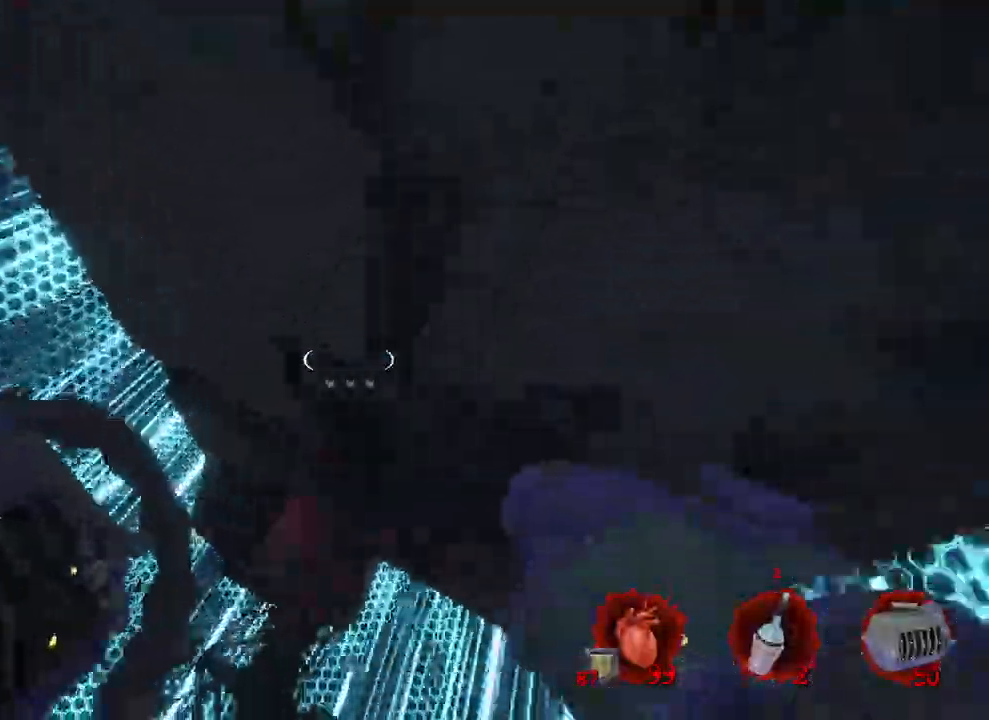
{"keys": ["q"], "mouse": [], "events": [[50, "z", "up"]]}
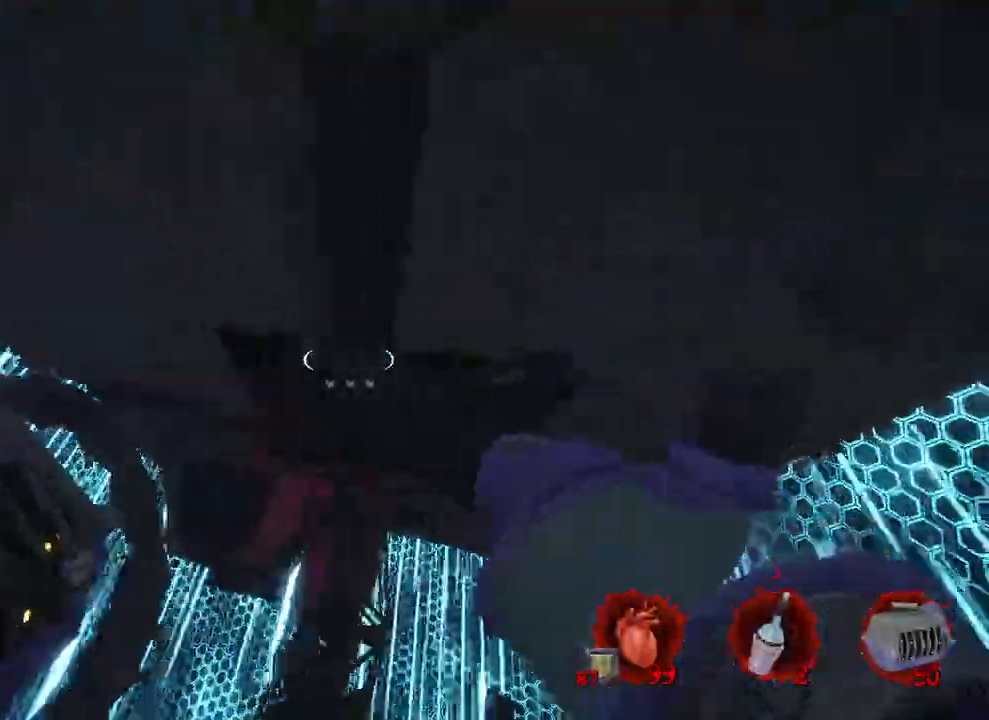
{"keys": ["q"], "mouse": [], "events": [[250, "s", "down"], [384, "s", "up"]]}
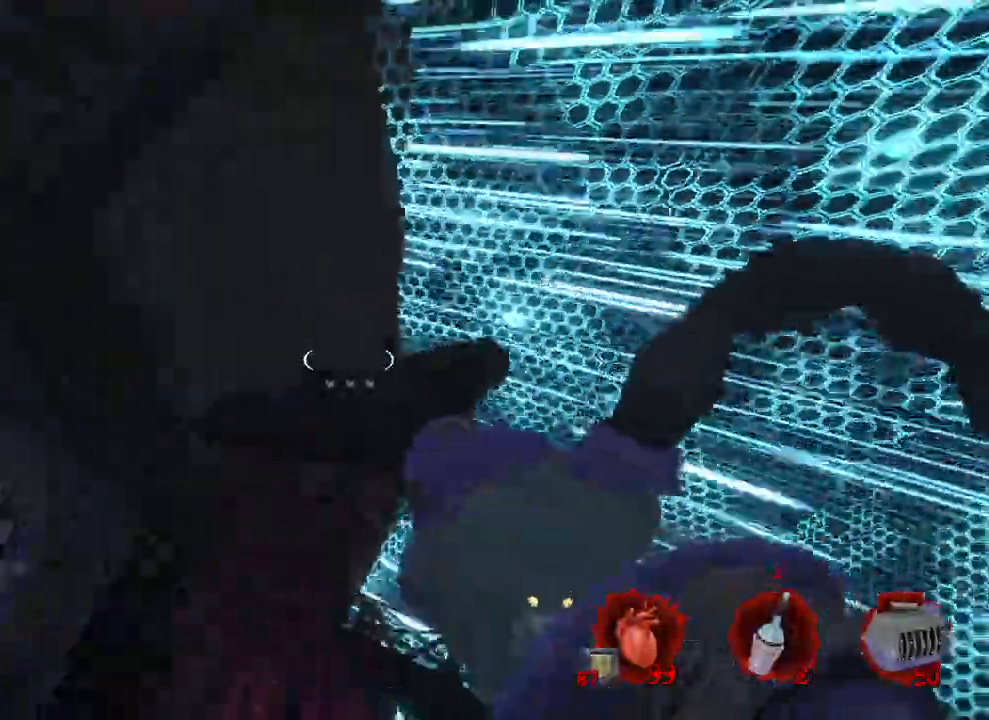
{"keys": ["d", "s"], "mouse": [], "events": [[84, "q", "up"], [134, "s", "down"], [184, "d", "down"]]}
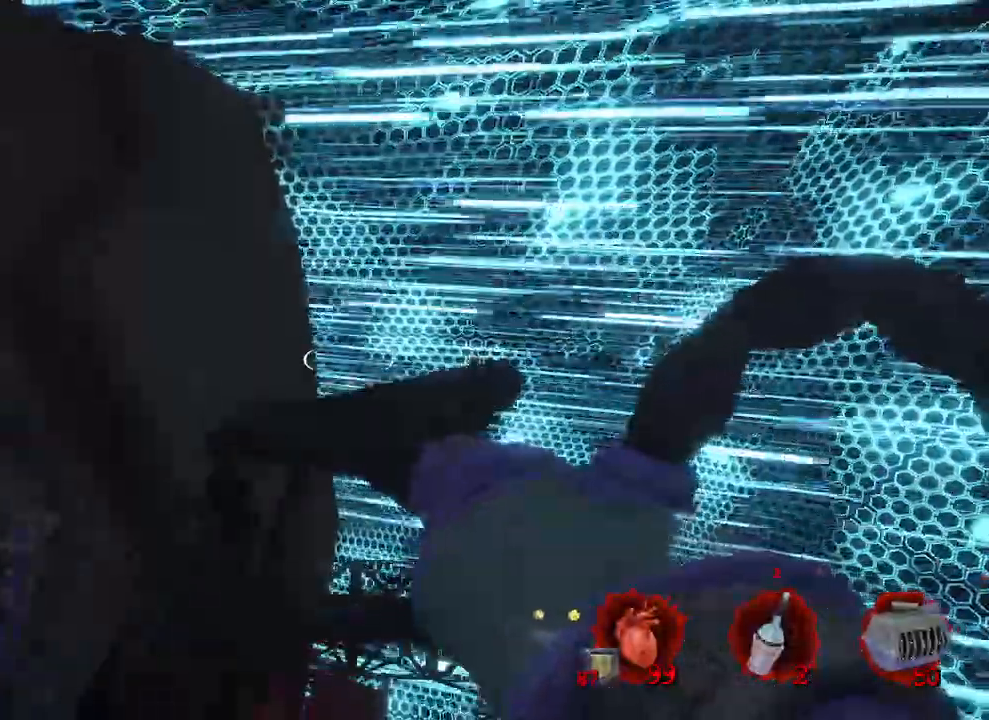
{"keys": ["z"], "mouse": [], "events": [[100, "d", "up"], [184, "s", "up"], [434, "z", "down"]]}
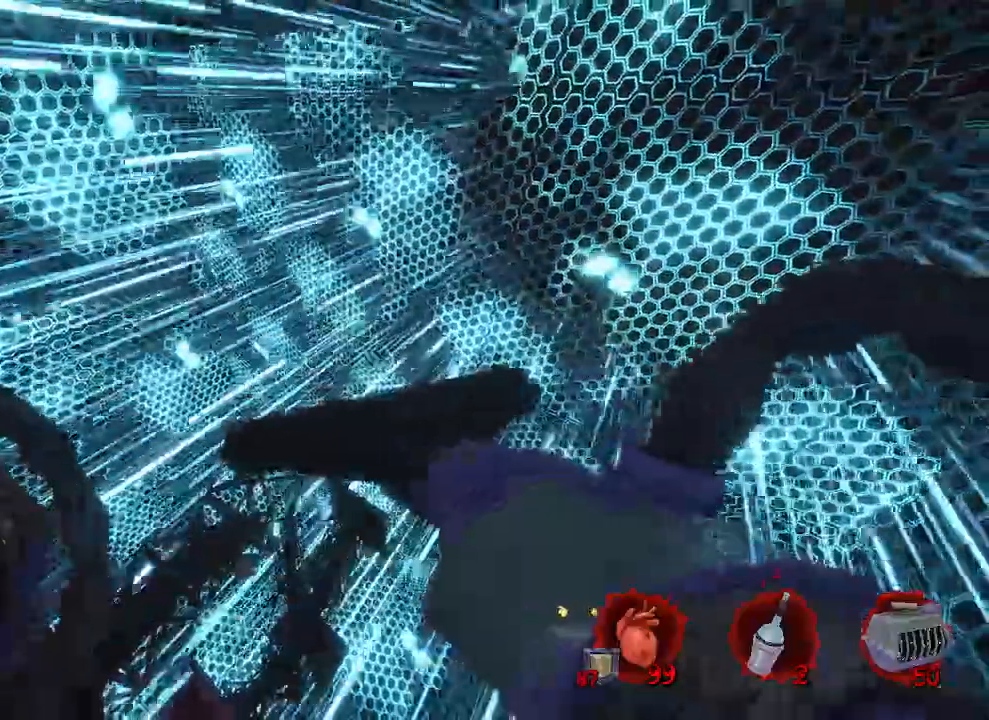
{"keys": ["z"], "mouse": [], "events": []}
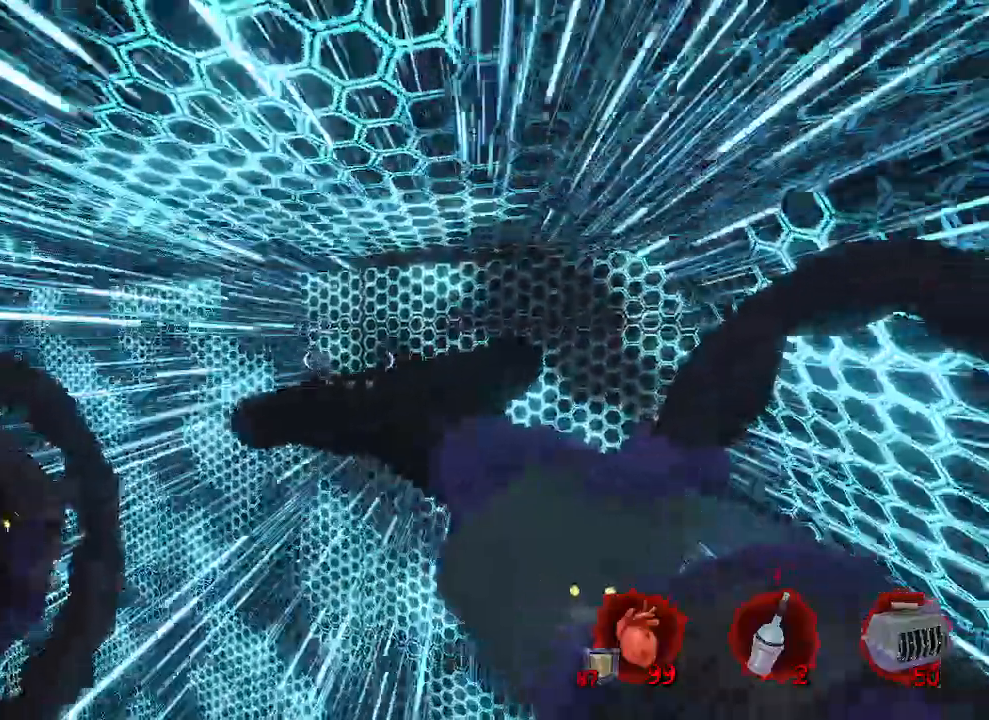
{"keys": ["d"], "mouse": [], "events": [[84, "d", "down"], [400, "z", "up"]]}
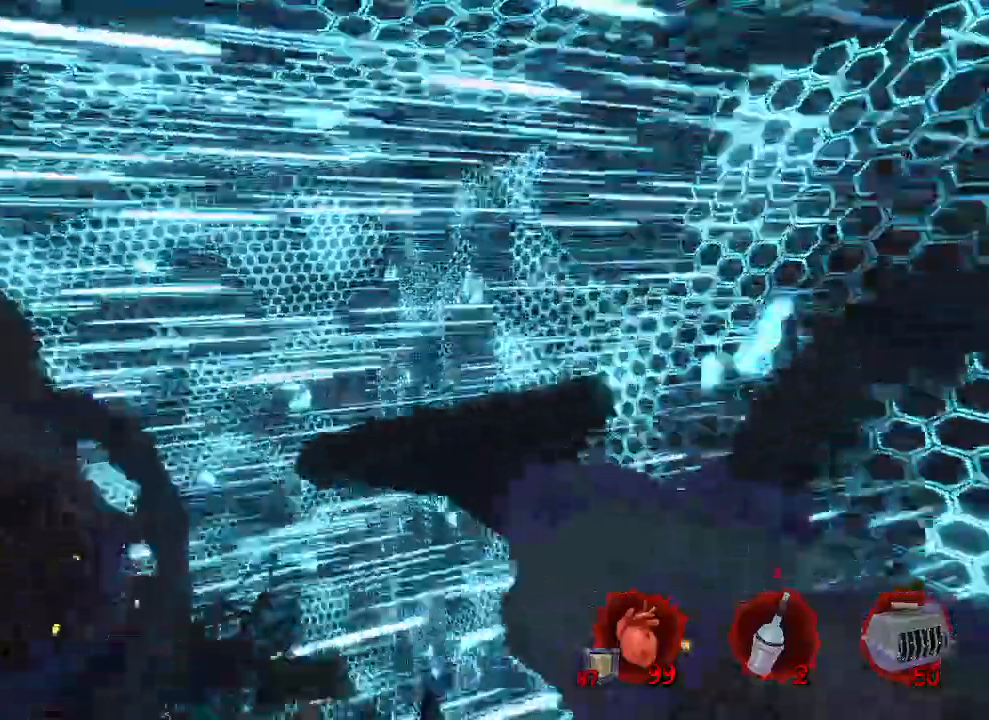
{"keys": ["z"], "mouse": [], "events": [[334, "z", "down"], [484, "d", "up"]]}
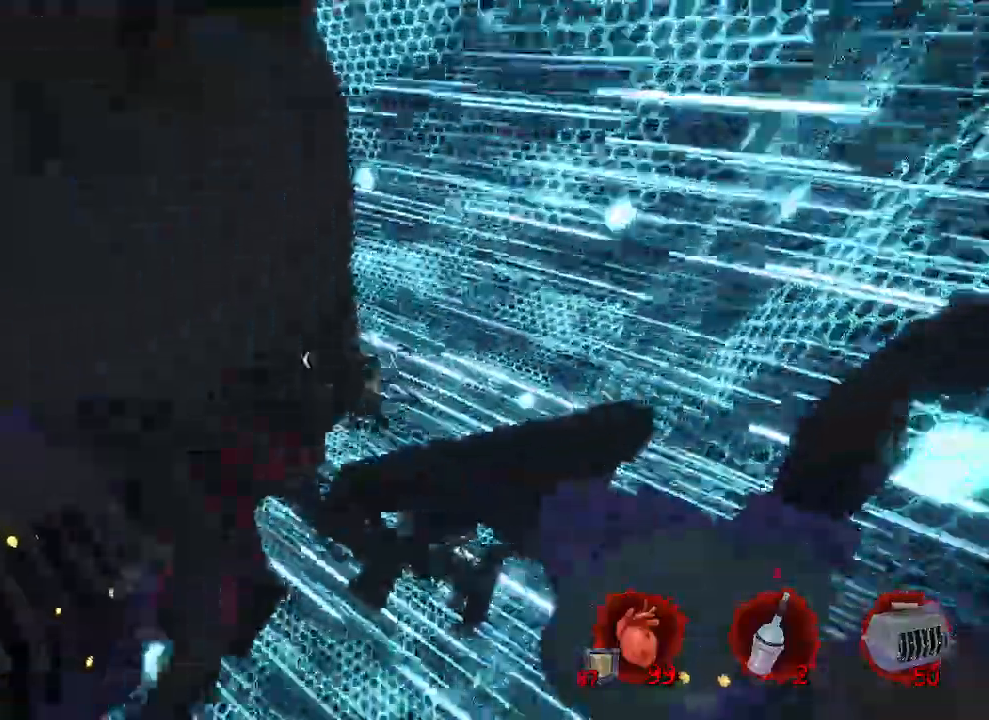
{"keys": ["q", "z"], "mouse": [], "events": [[217, "q", "down"]]}